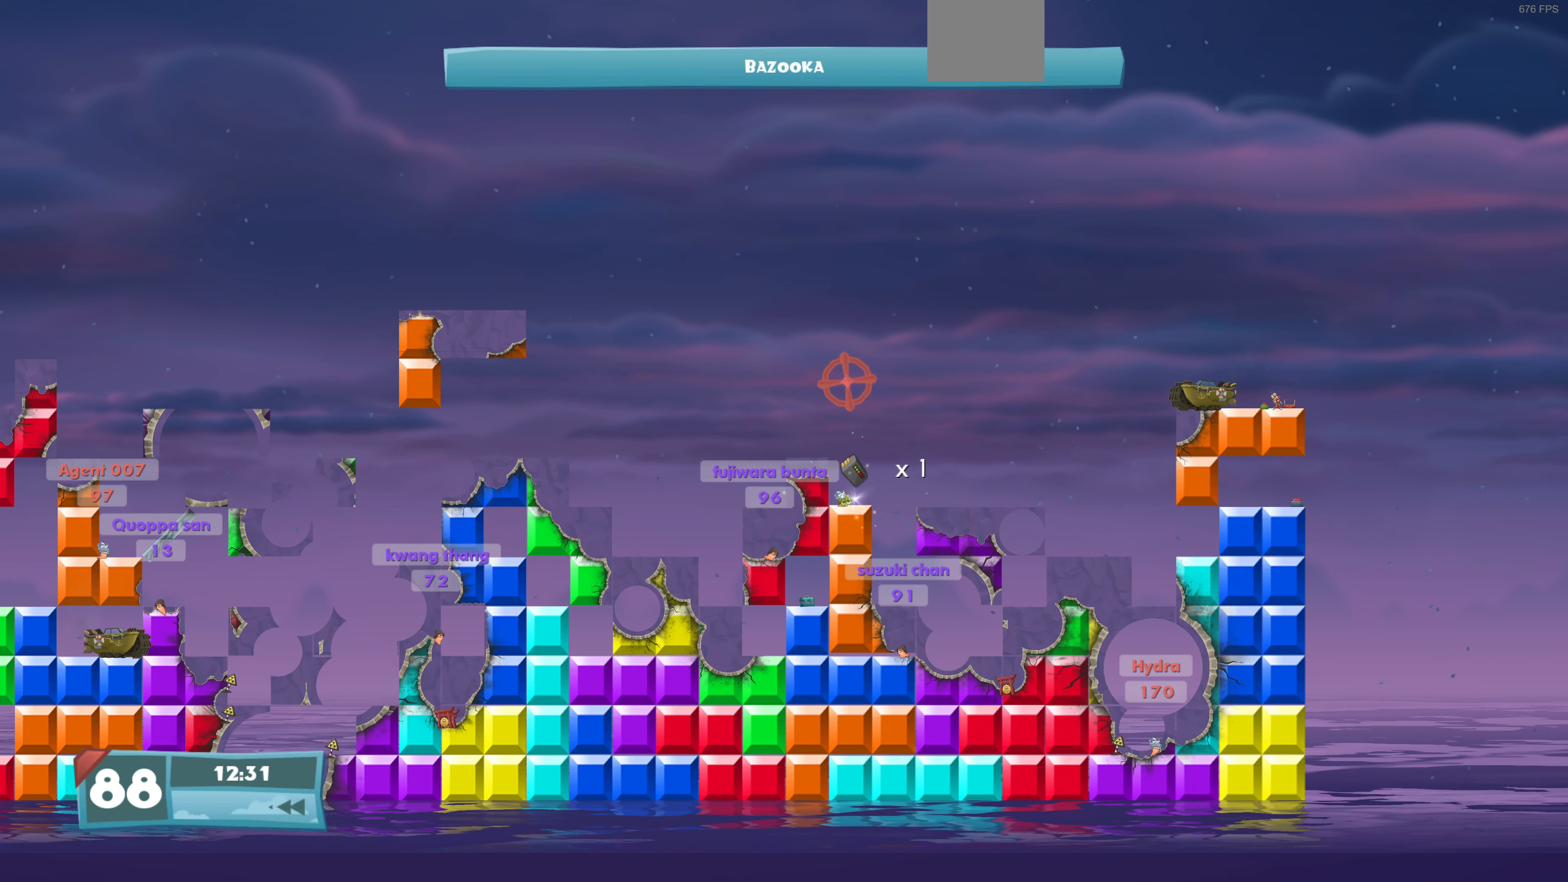
Gameplay with a controller (PlayStation layout); each line is a JSON object with the inputs held at the frame after it. "events" lists button and stick changes between this image and that frame as [ms after this image, input, new state], when the widget could be followed in between.
{"buttons": ["R2"], "left_stick": "center", "right_stick": "down-left", "events": [[34, "right_stick", "down"], [200, "right_stick", "down-left"], [267, "R2", "down"]]}
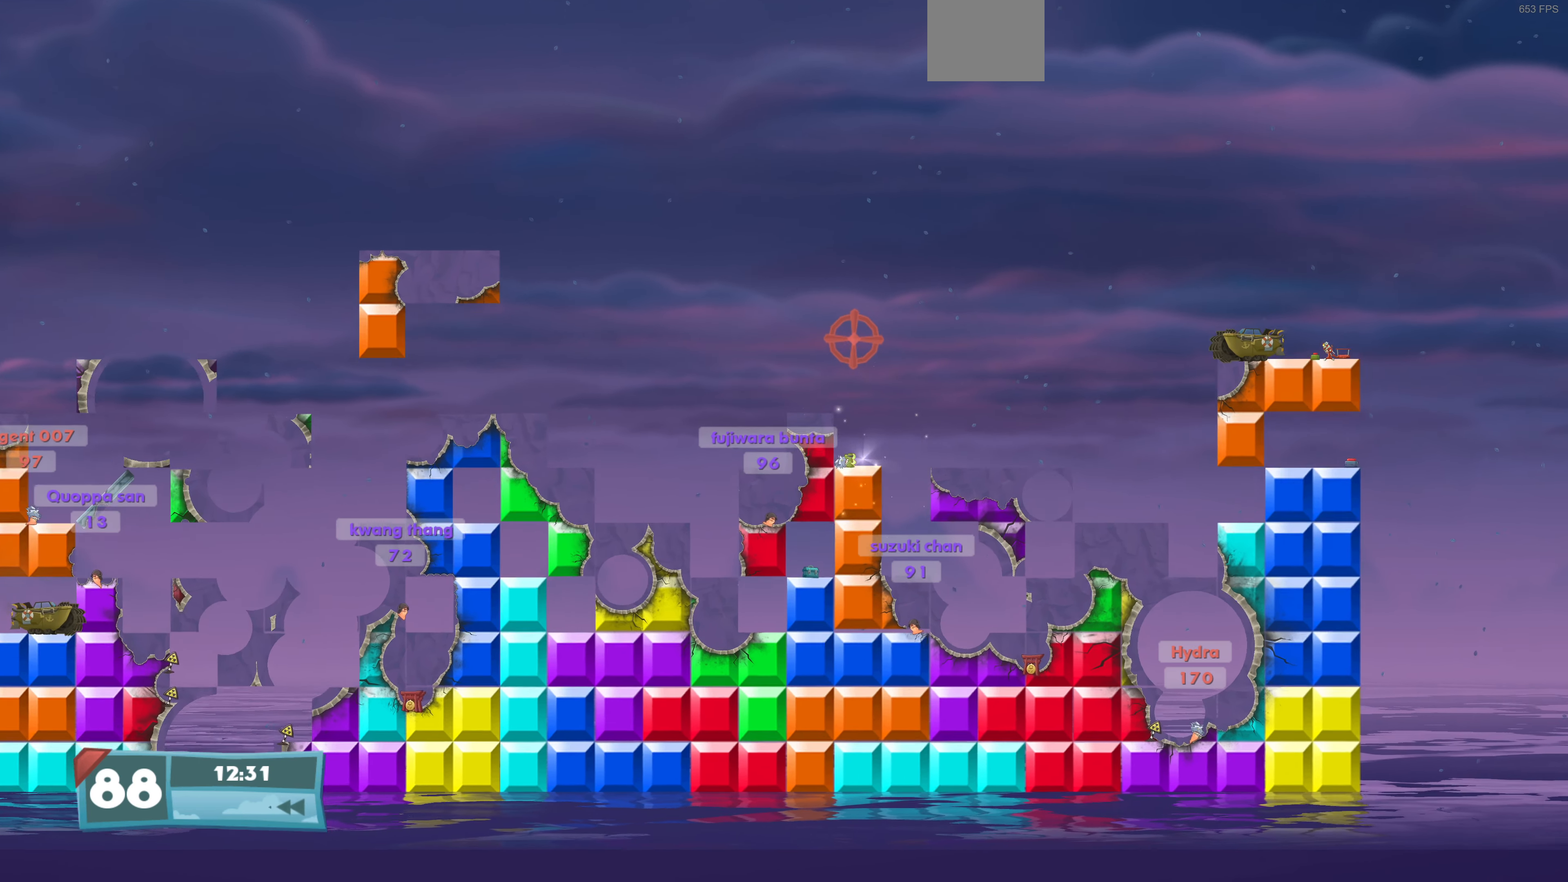
{"buttons": [], "left_stick": "center", "right_stick": "center", "events": [[34, "R2", "up"], [267, "right_stick", "center"]]}
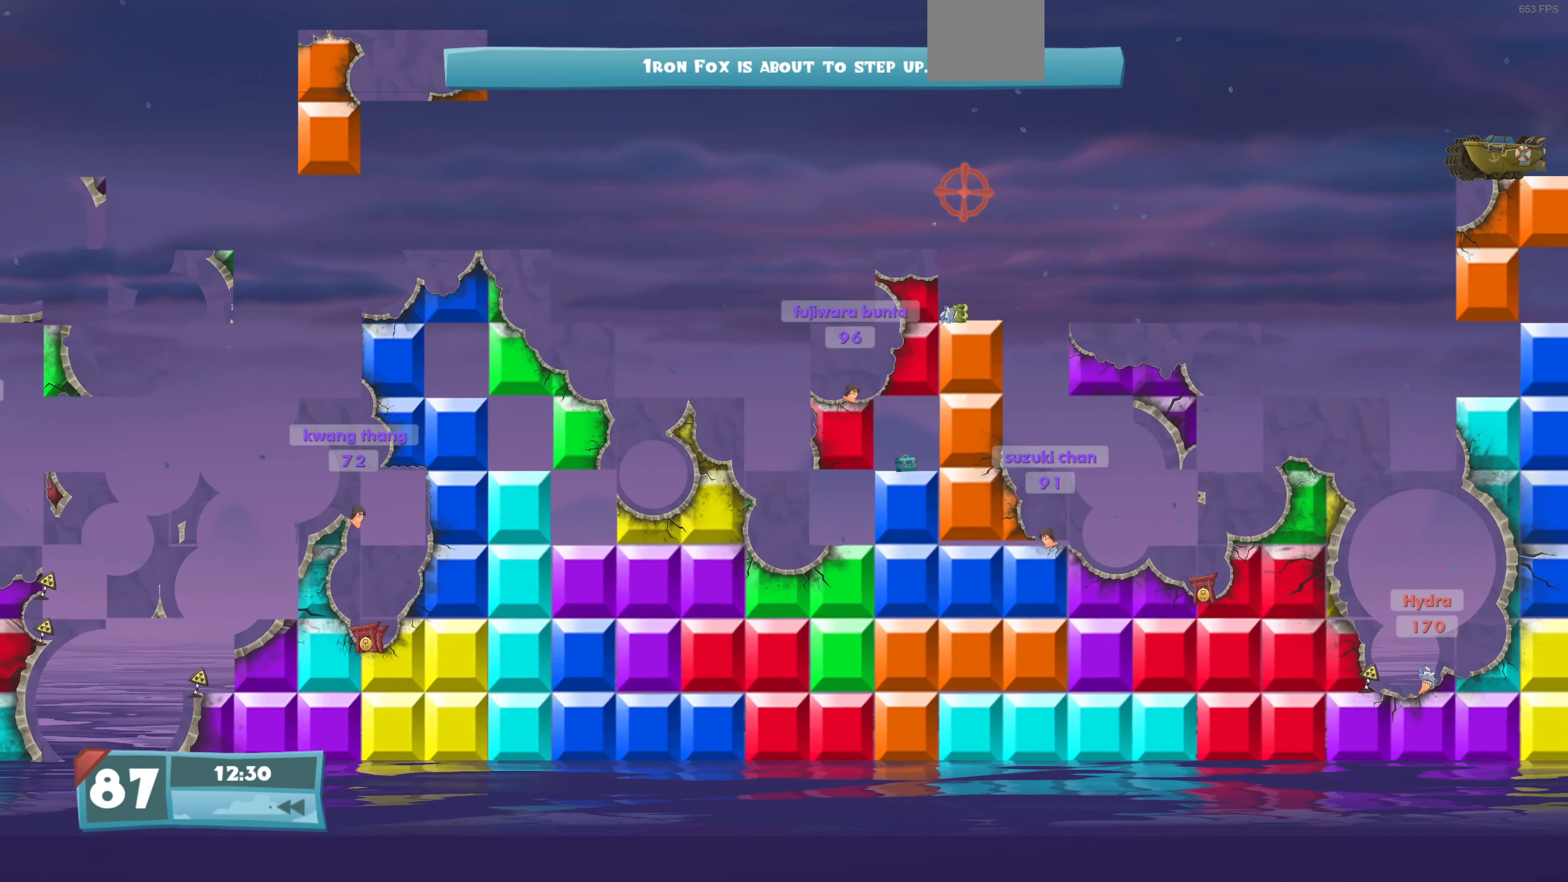
{"buttons": [], "left_stick": "center", "right_stick": "up-right", "events": [[34, "R2", "down"], [200, "R2", "up"], [200, "right_stick", "up-right"]]}
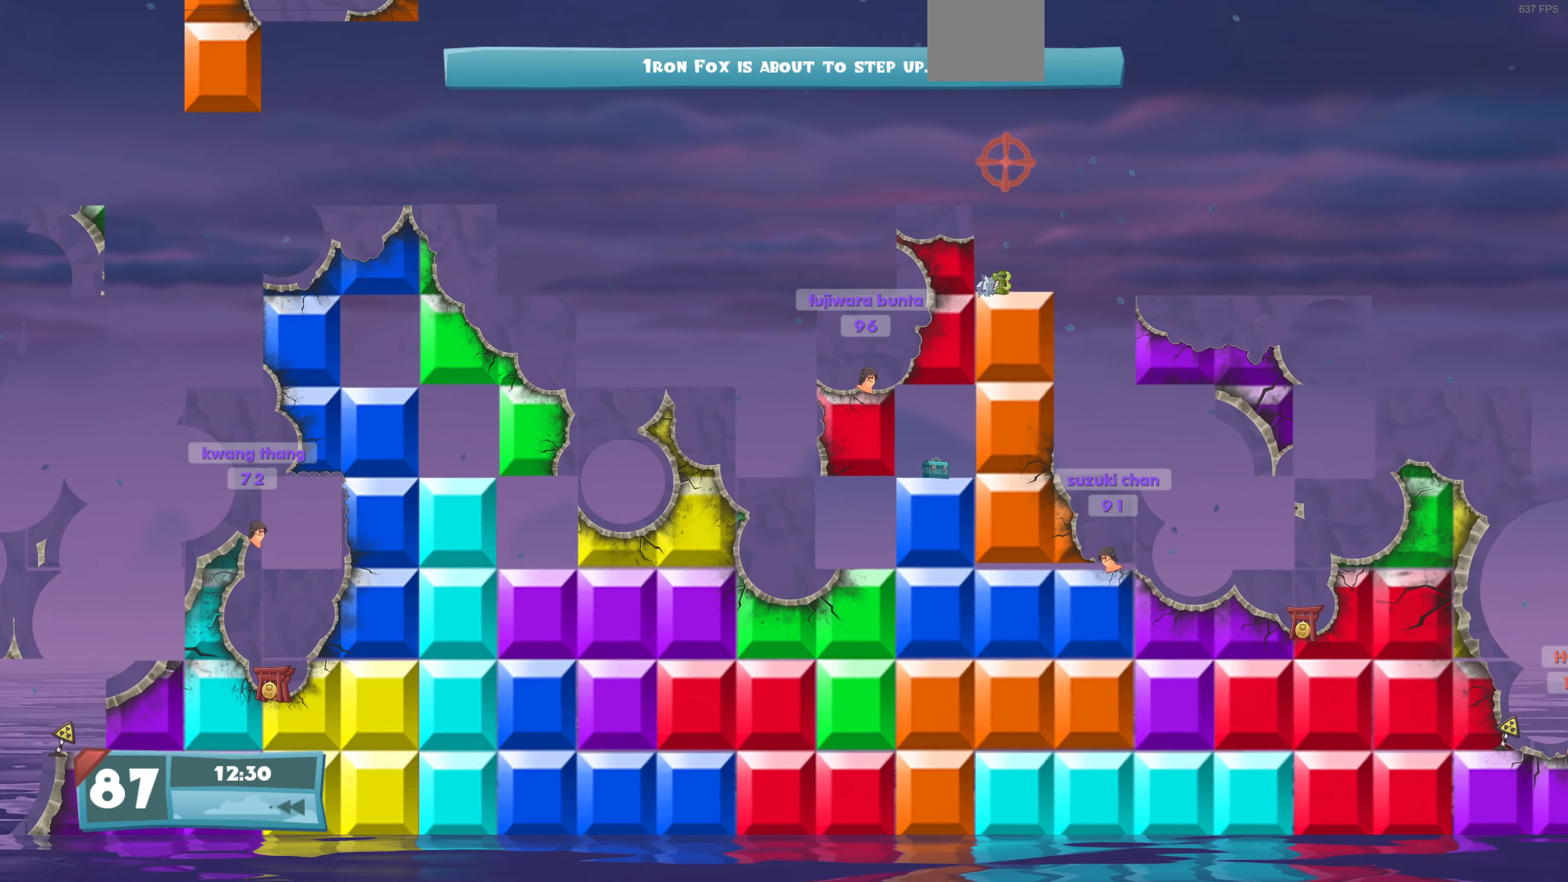
{"buttons": [], "left_stick": "center", "right_stick": "center", "events": [[34, "right_stick", "center"], [200, "right_stick", "up-right"], [367, "right_stick", "center"]]}
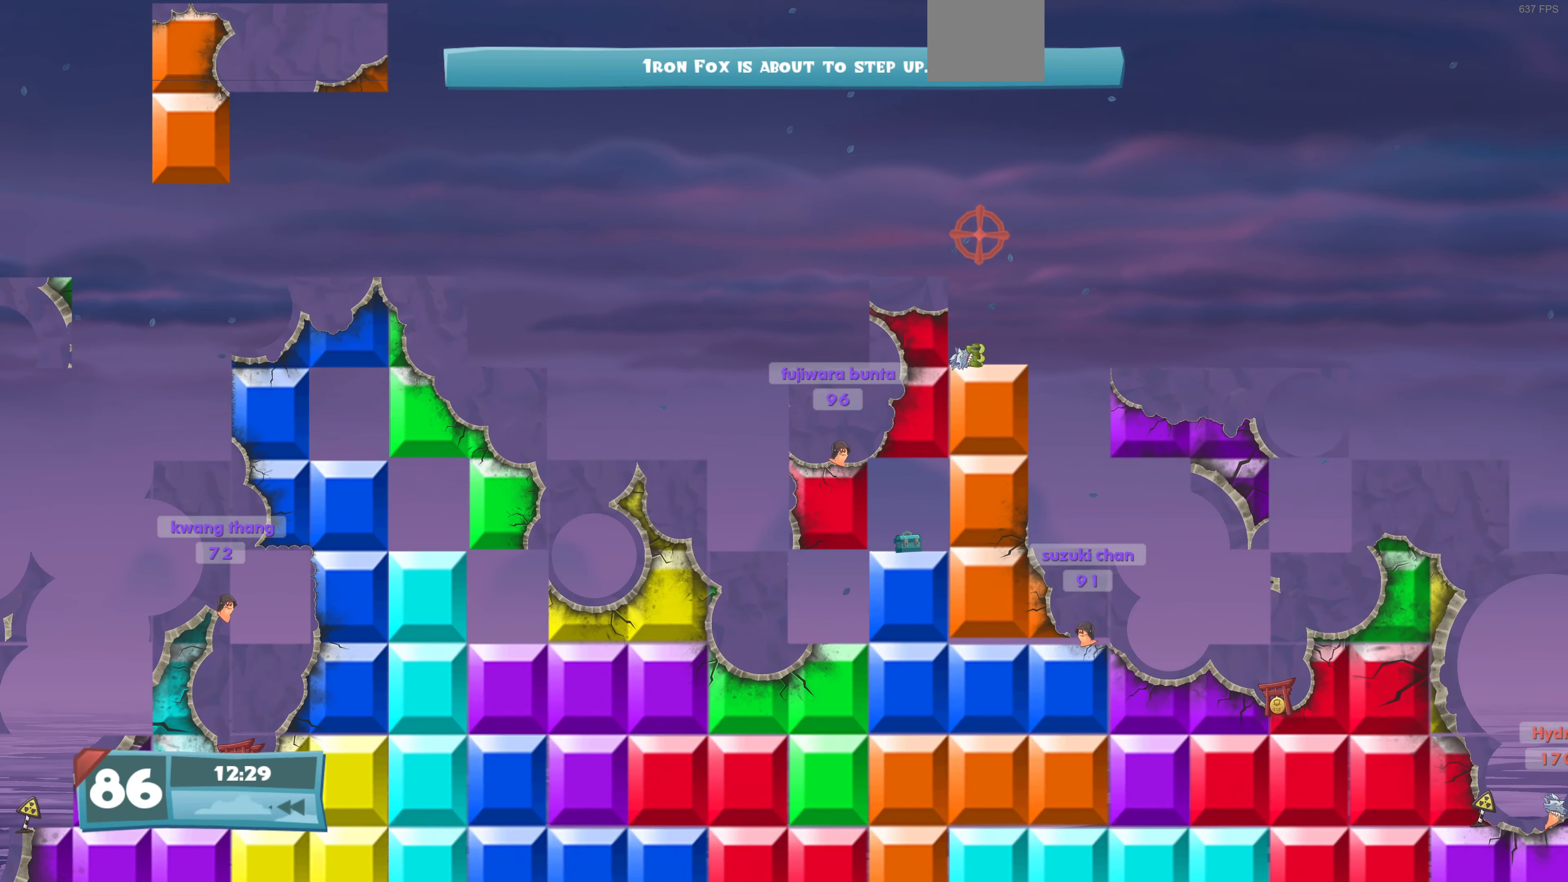
{"buttons": [], "left_stick": "center", "right_stick": "center", "events": [[167, "right_stick", "right"], [334, "right_stick", "center"]]}
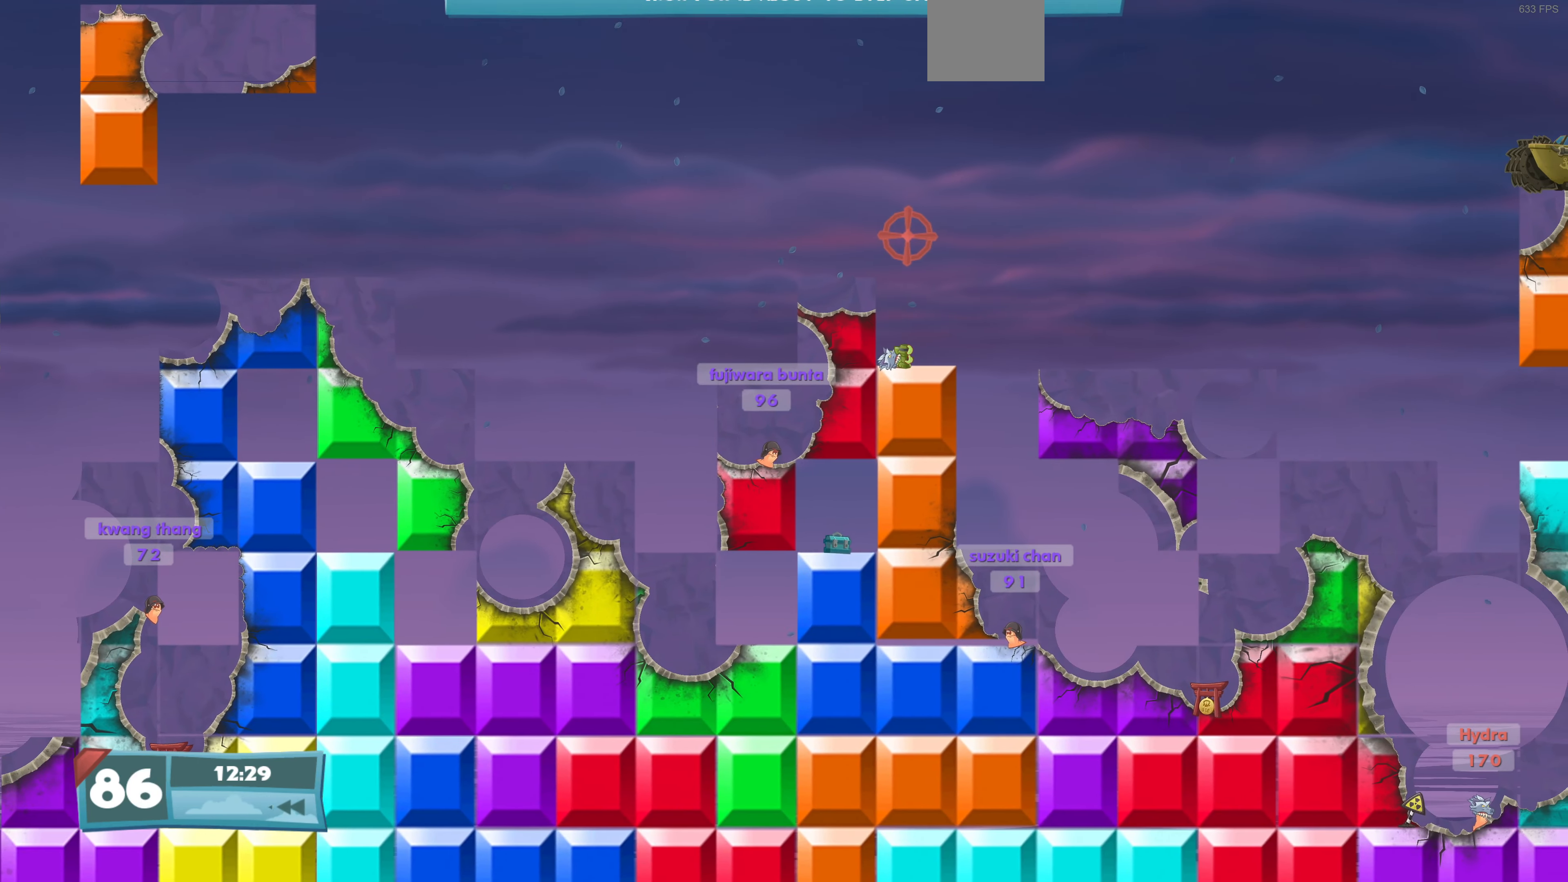
{"buttons": [], "left_stick": "center", "right_stick": "center", "events": [[234, "CIRCLE", "down"], [334, "CIRCLE", "up"]]}
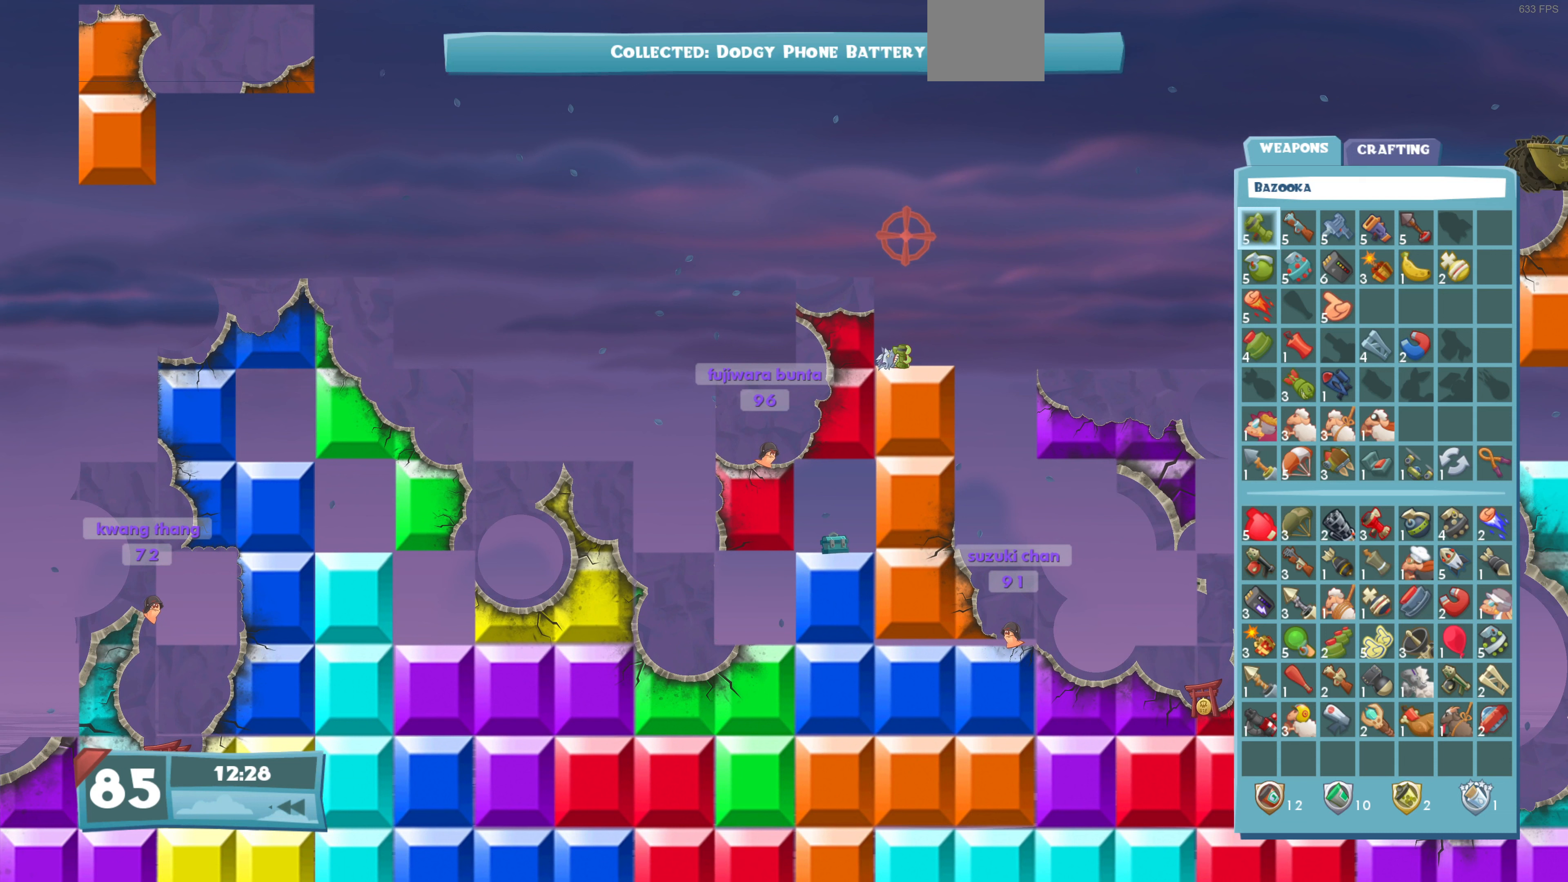
{"buttons": [], "left_stick": "center", "right_stick": "center", "events": []}
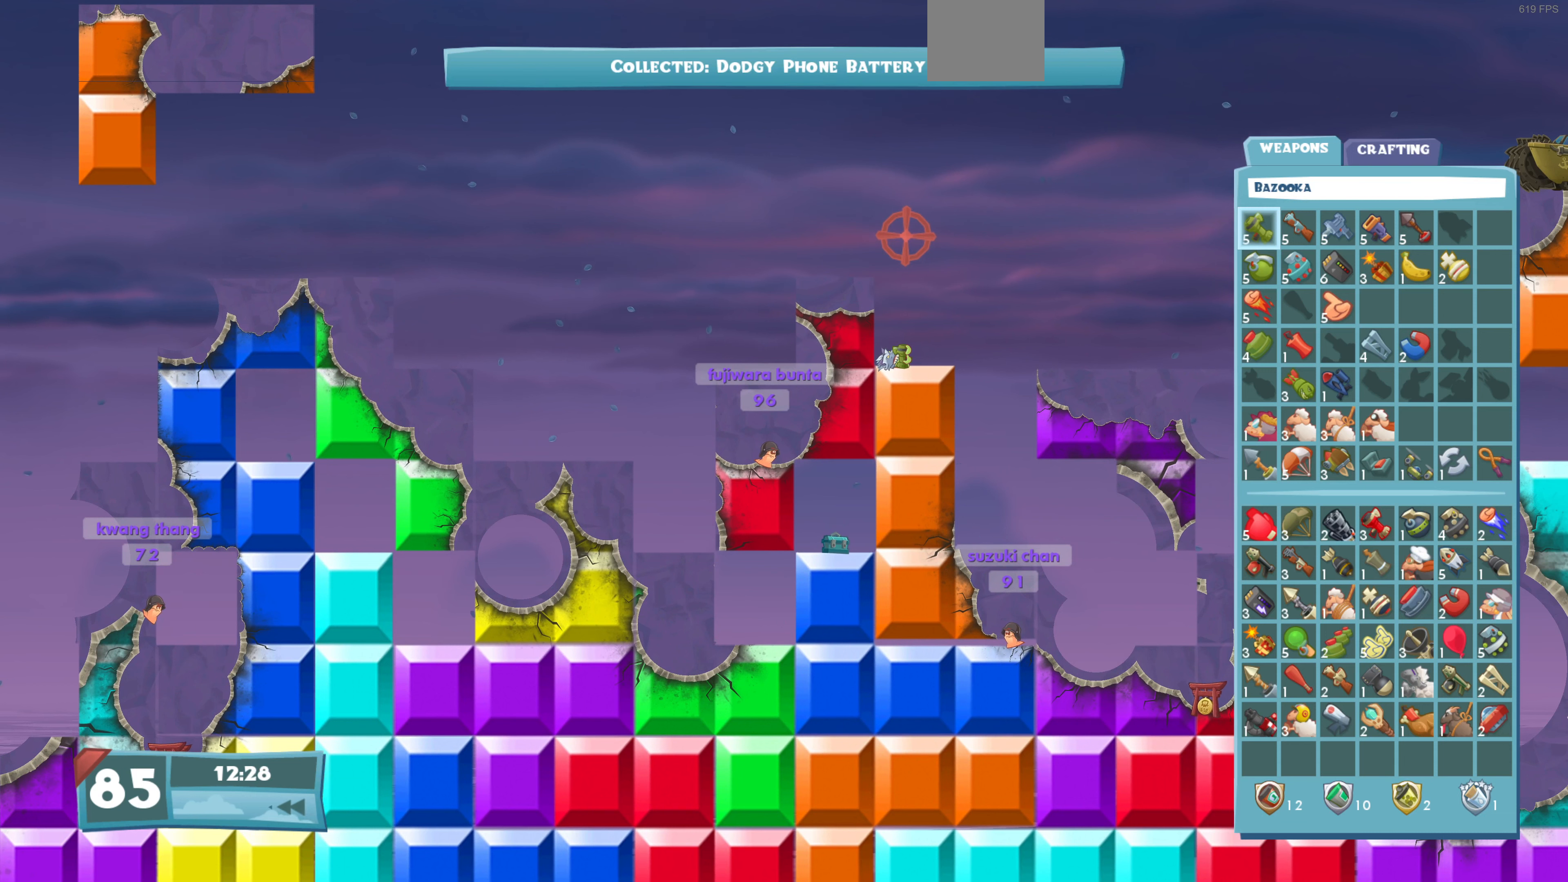
{"buttons": [], "left_stick": "center", "right_stick": "center", "events": []}
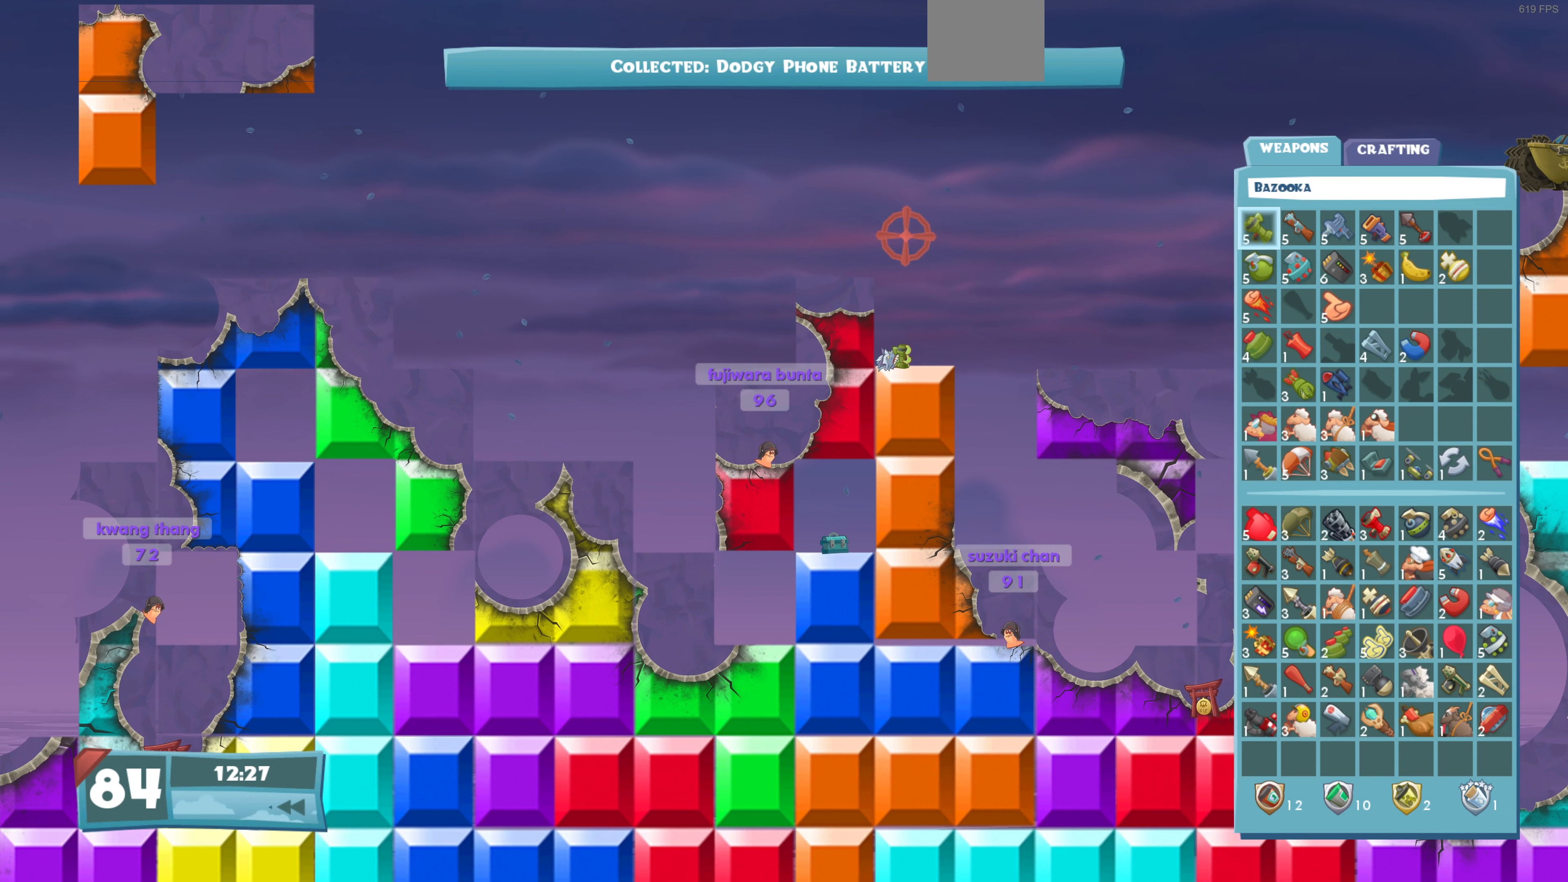
{"buttons": [], "left_stick": "center", "right_stick": "center", "events": []}
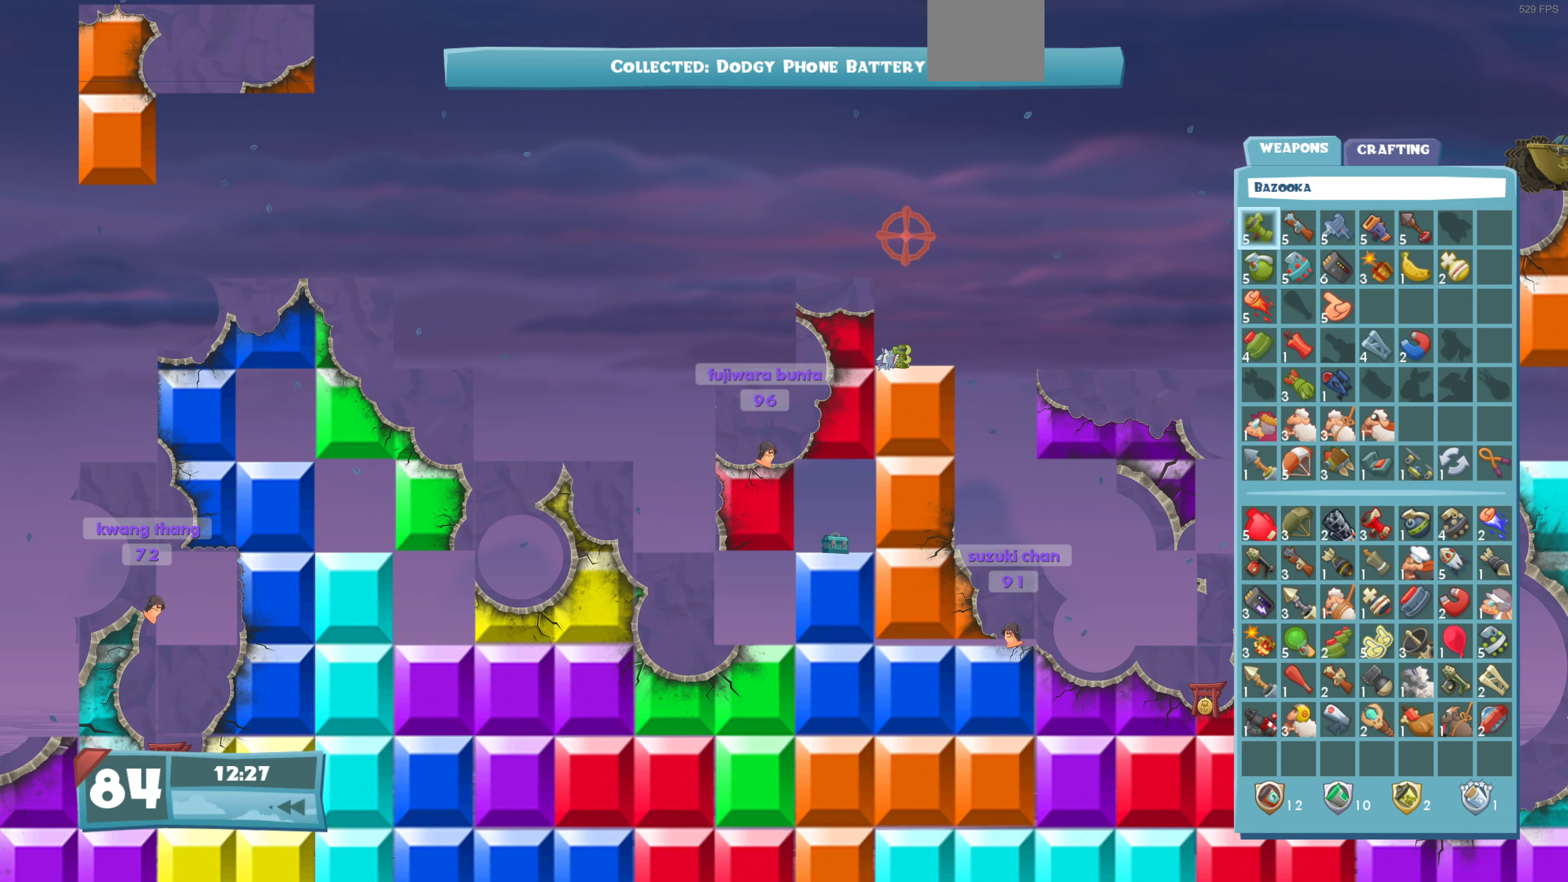
{"buttons": [], "left_stick": "center", "right_stick": "center", "events": []}
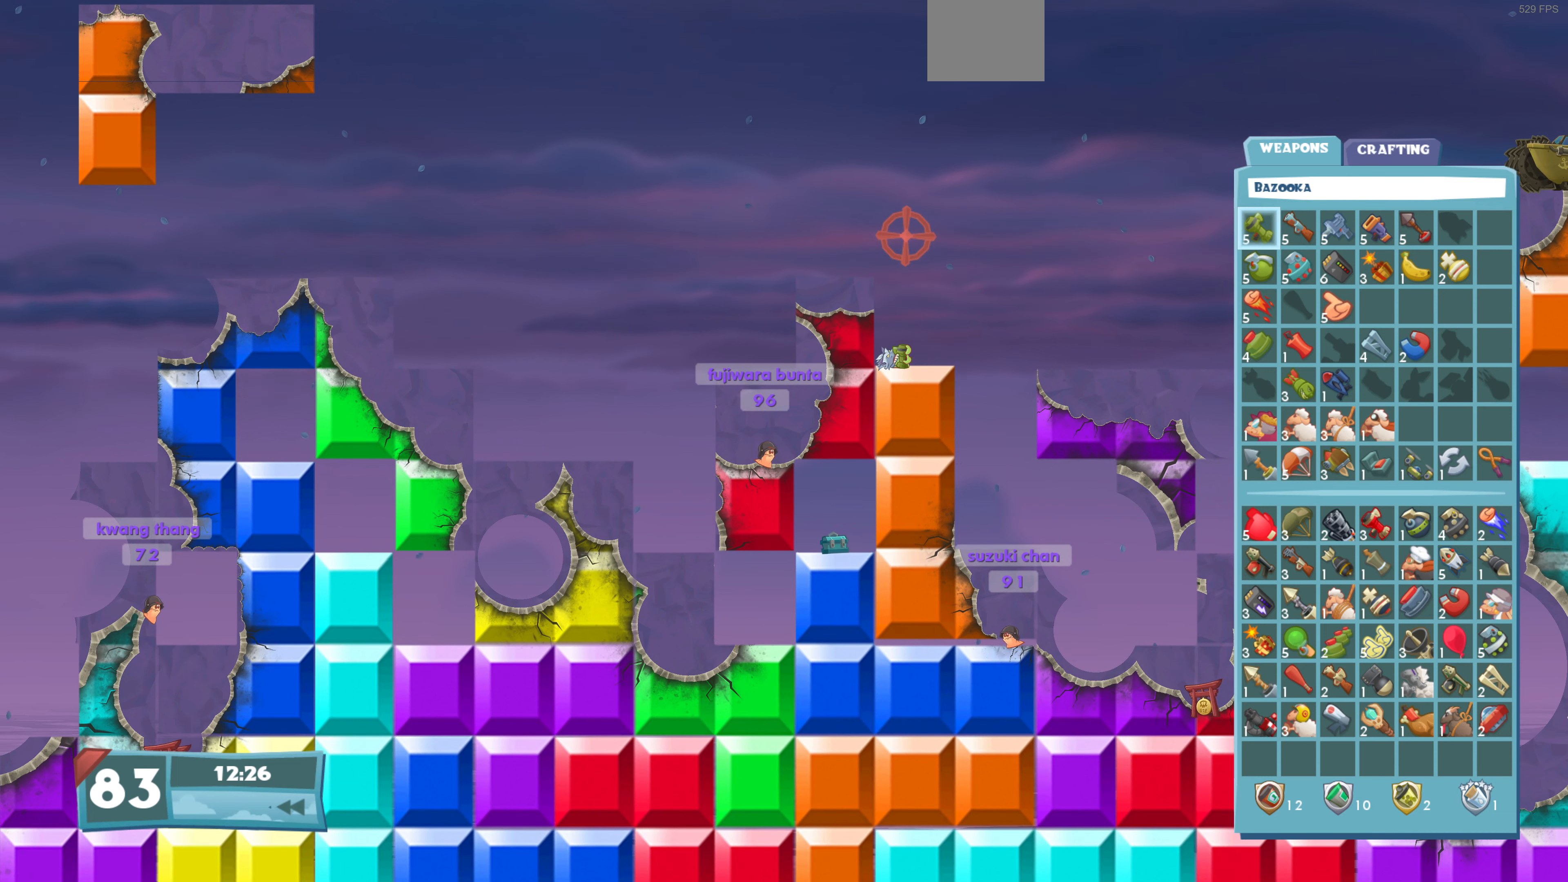
{"buttons": [], "left_stick": "center", "right_stick": "center", "events": []}
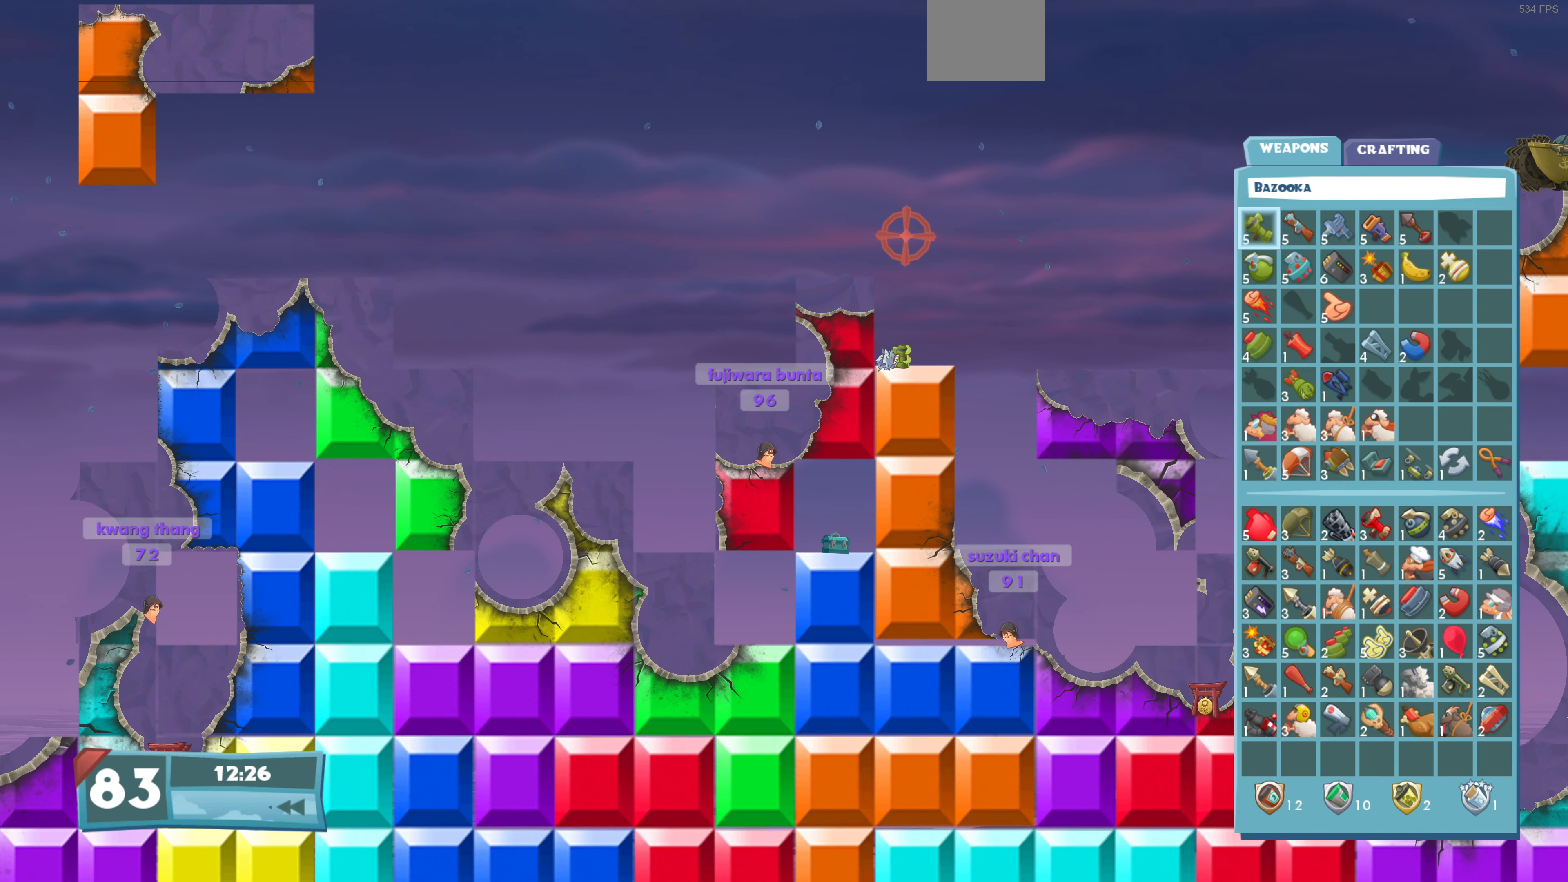
{"buttons": [], "left_stick": "center", "right_stick": "center", "events": []}
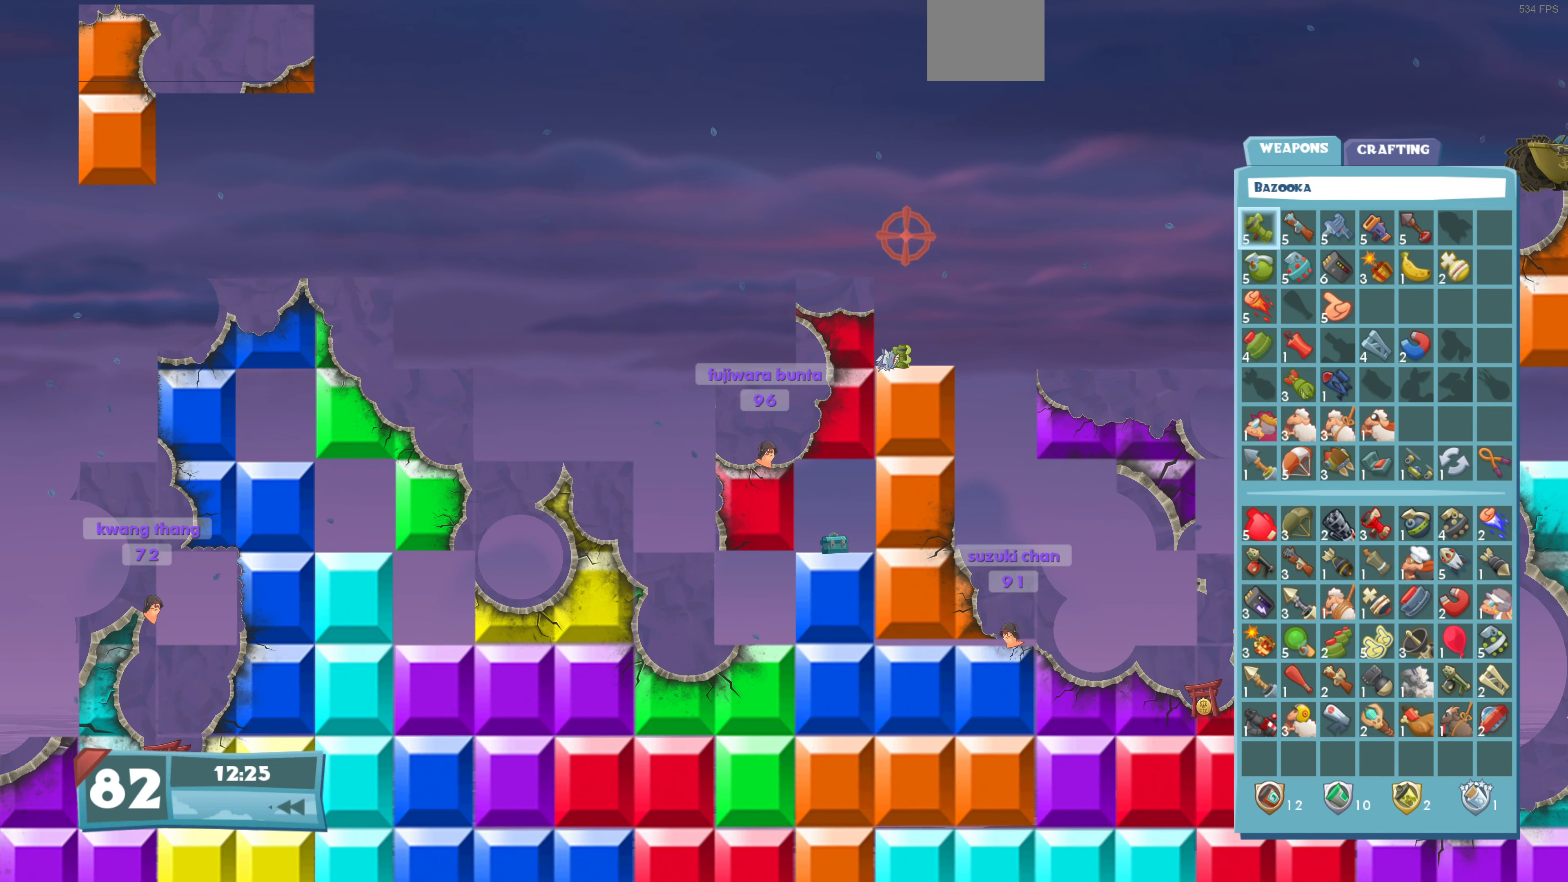
{"buttons": [], "left_stick": "center", "right_stick": "center", "events": []}
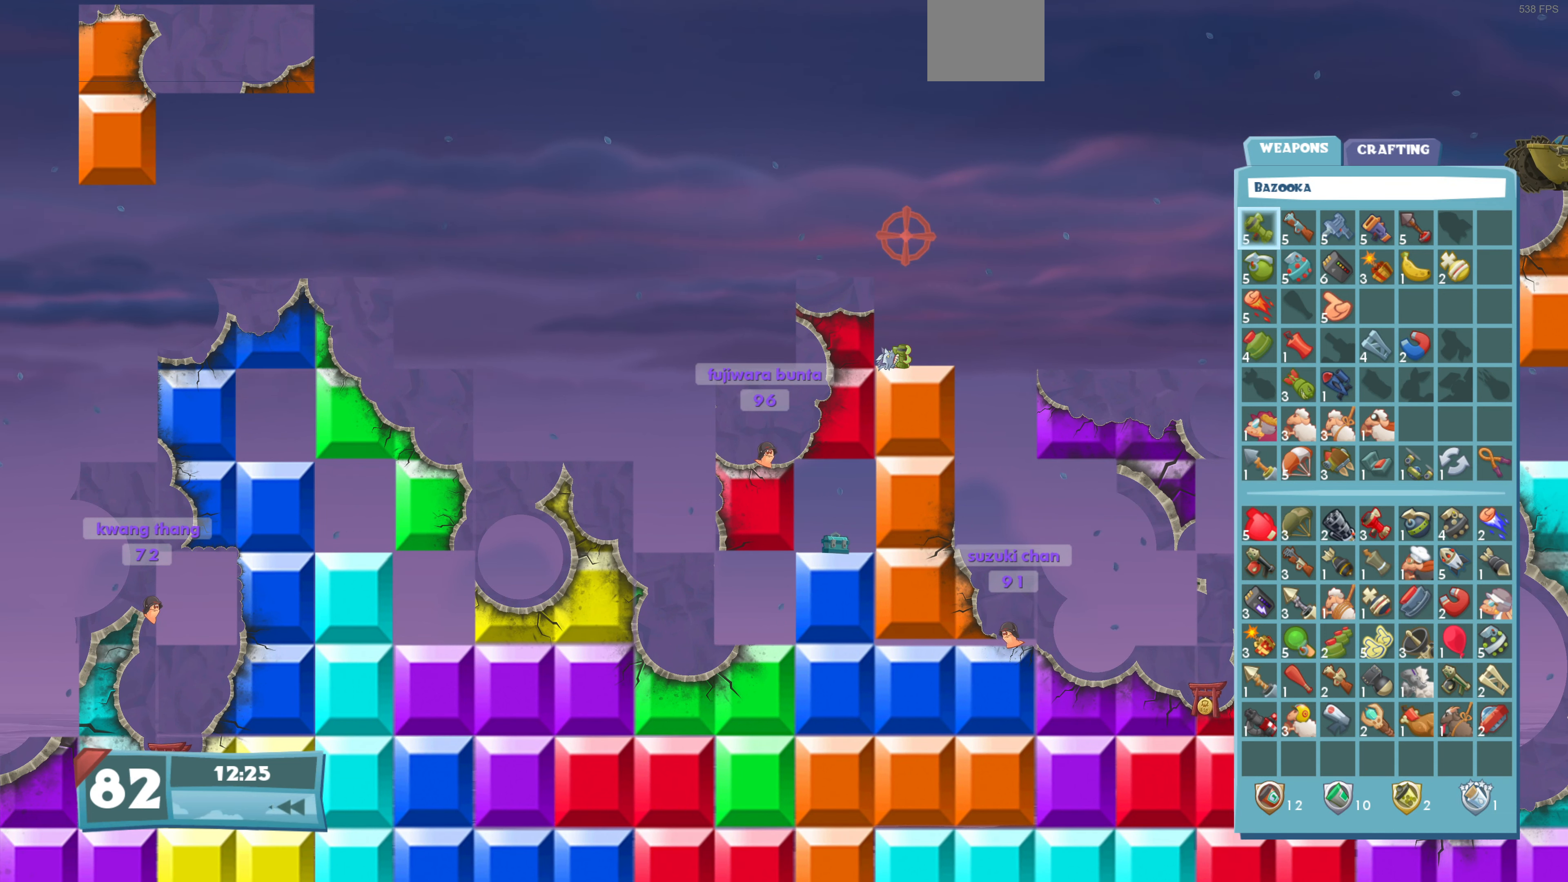
{"buttons": [], "left_stick": "center", "right_stick": "center", "events": []}
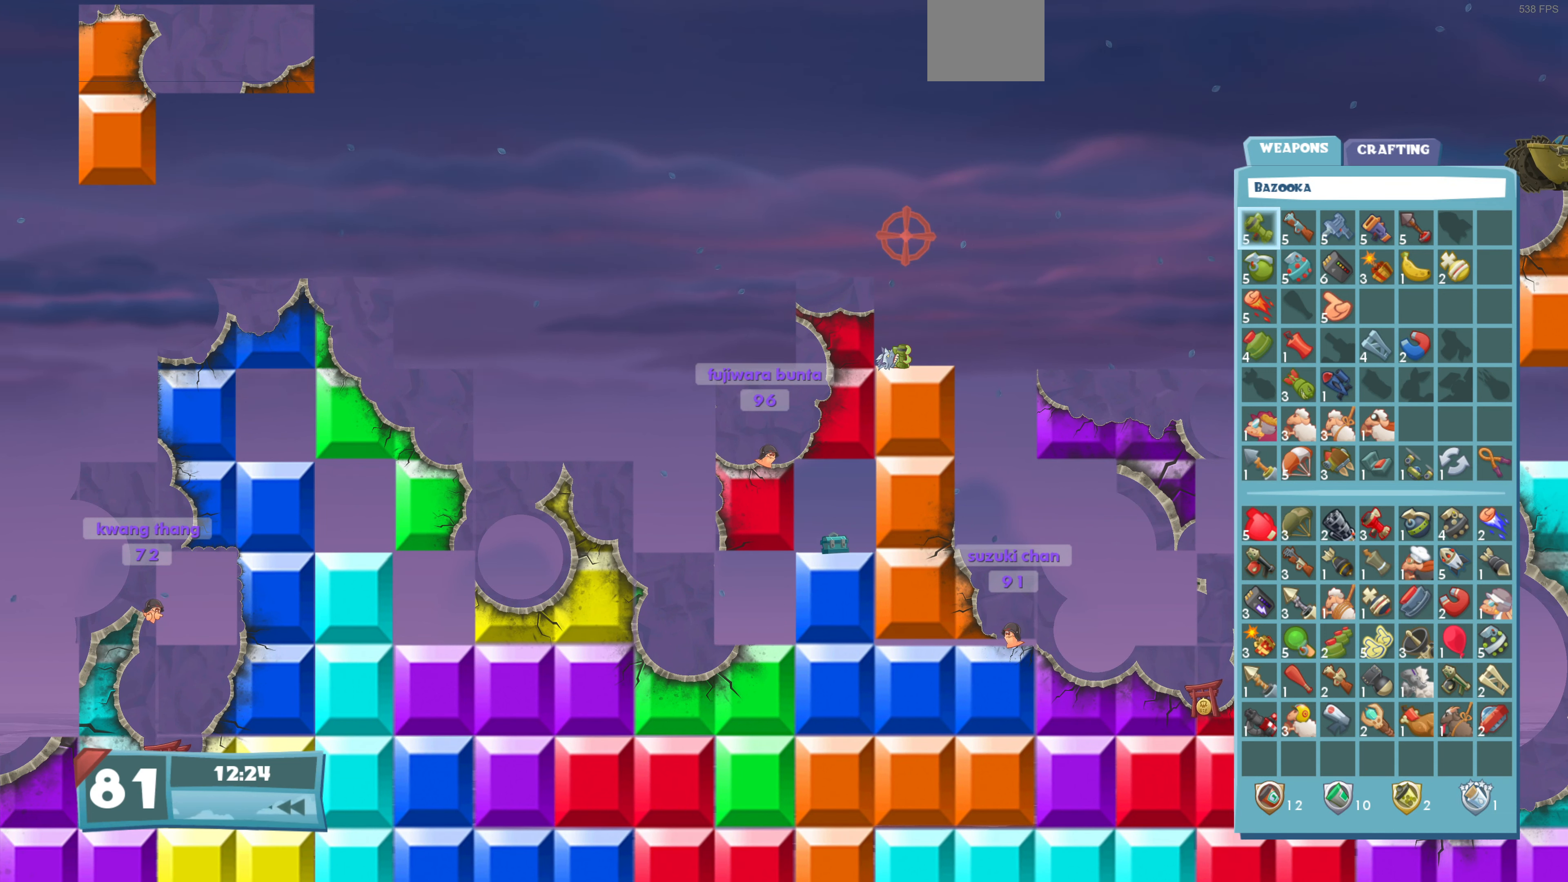
{"buttons": [], "left_stick": "center", "right_stick": "center", "events": []}
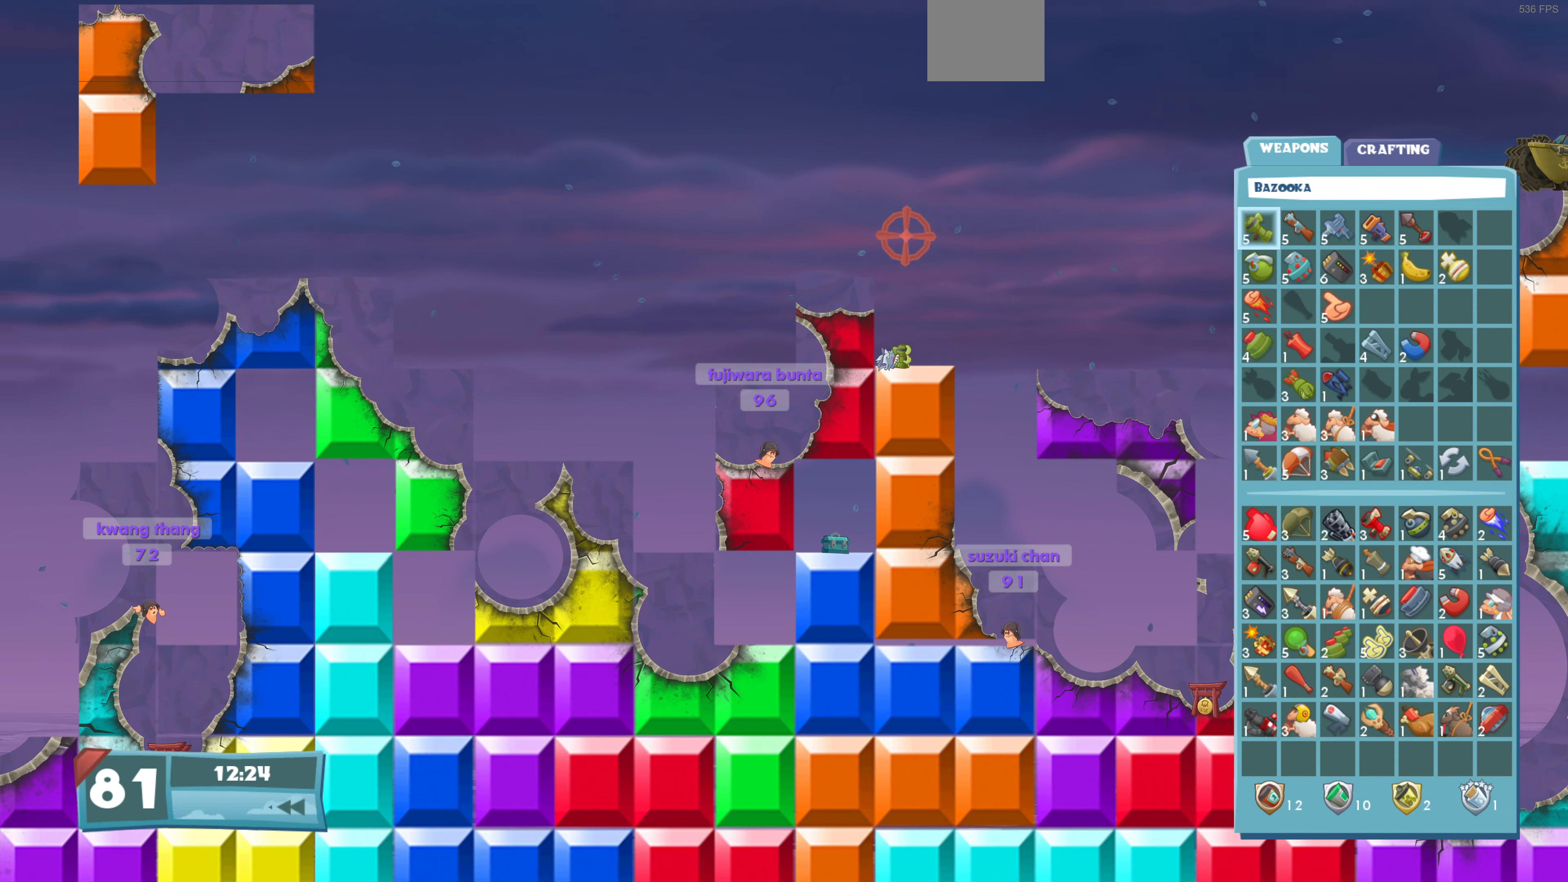
{"buttons": [], "left_stick": "center", "right_stick": "center", "events": []}